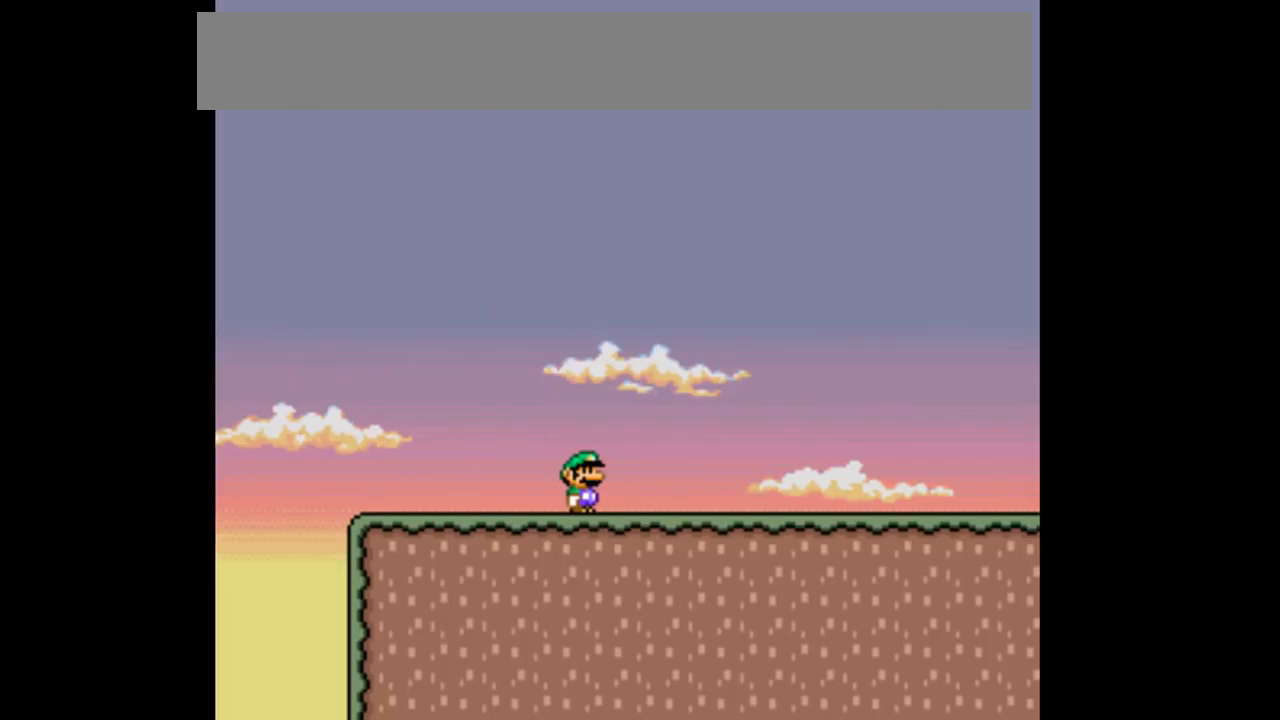
Gameplay with a controller (Nintendo layout); each line is a JSON object with the inputs held at the frame after it. "events" lists button and stick changes between this image and that frame as [ms after this image, input, new state], when the widget could be followed in between. Not read: L1 L2 L3 R2 R3.
{"buttons": [], "events": []}
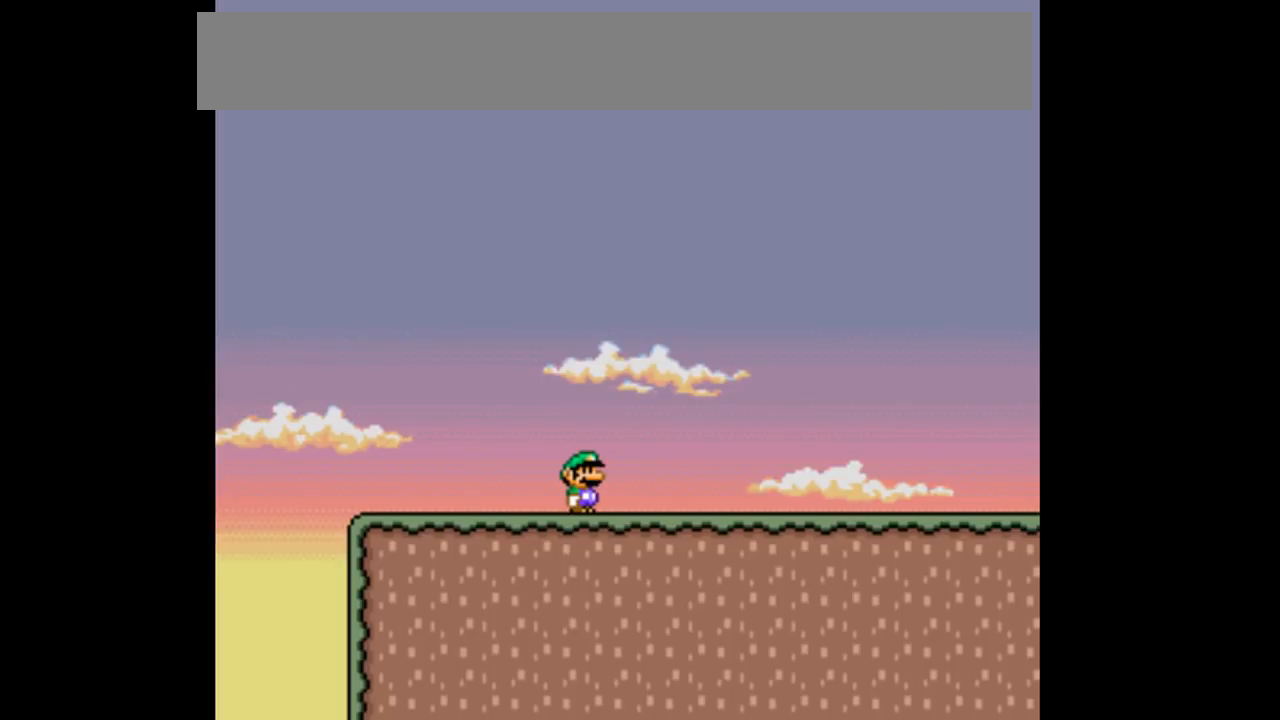
{"buttons": [], "events": []}
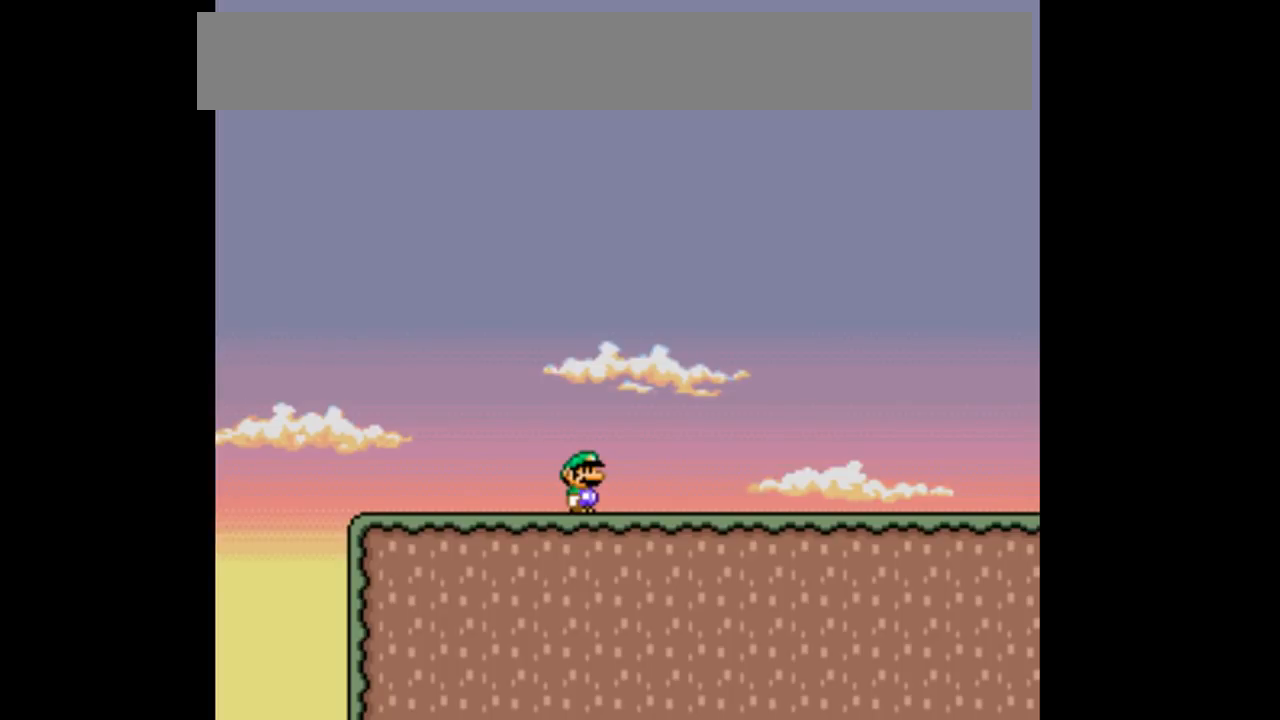
{"buttons": ["Y", "DPAD_RIGHT"], "events": [[33, "Y", "down"], [67, "DPAD_RIGHT", "down"]]}
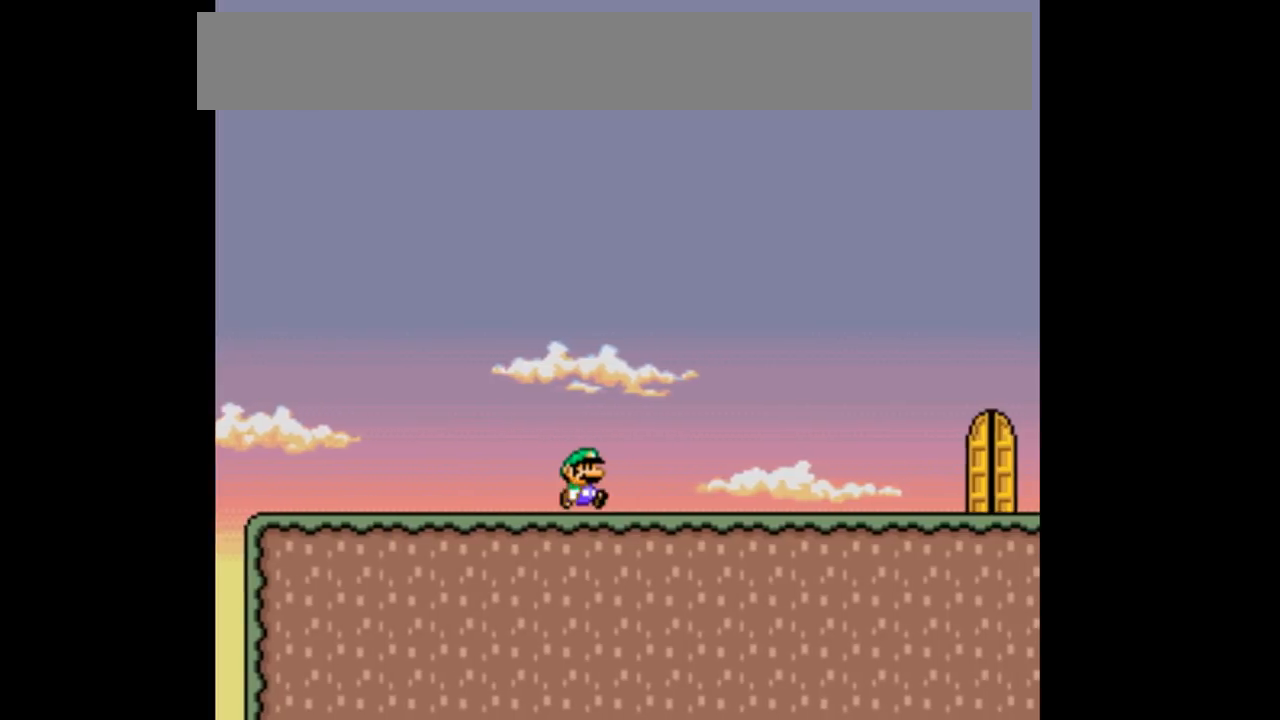
{"buttons": ["Y", "DPAD_RIGHT"], "events": []}
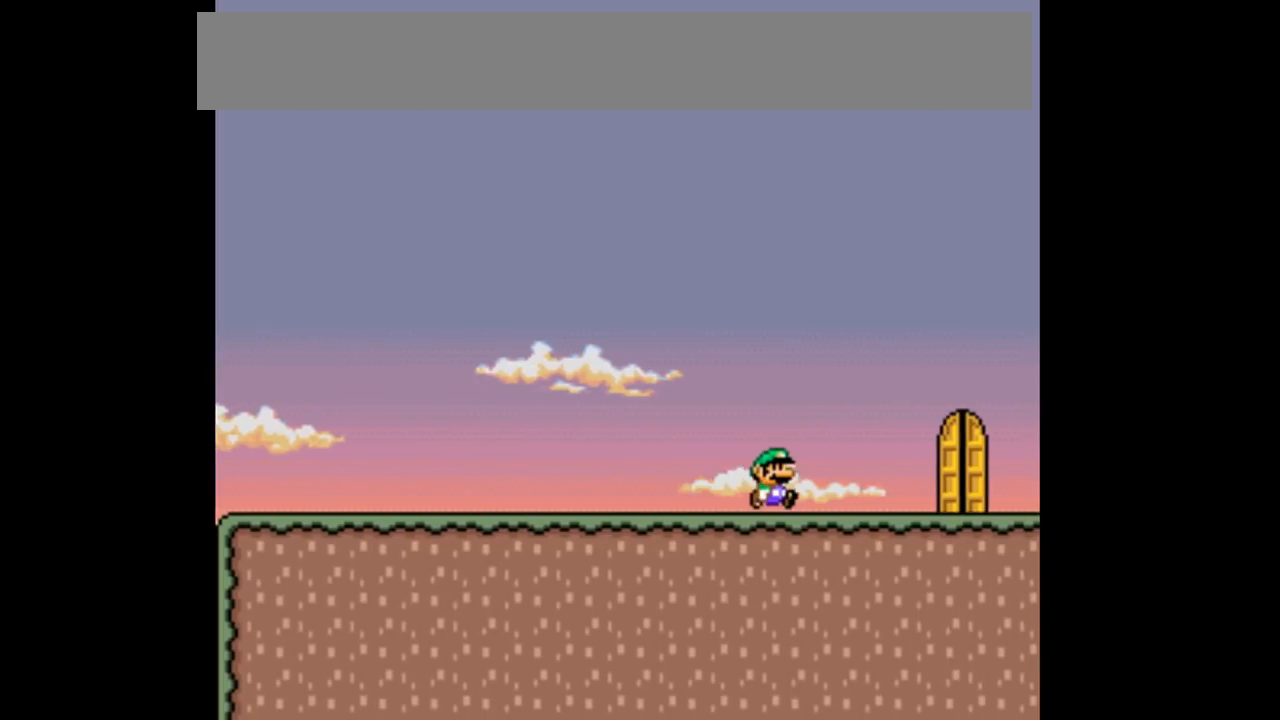
{"buttons": ["B", "Y", "DPAD_LEFT"], "events": [[333, "B", "down"], [333, "DPAD_RIGHT", "up"], [400, "DPAD_LEFT", "down"]]}
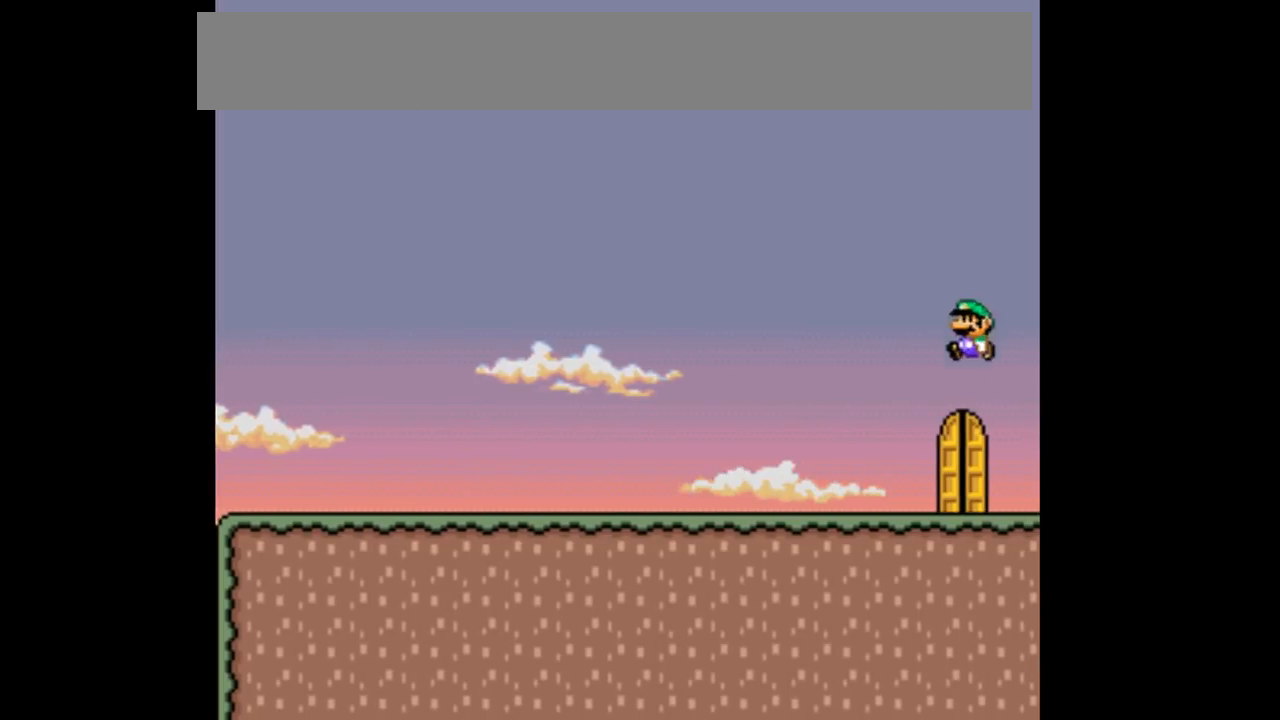
{"buttons": ["Y", "DPAD_LEFT"], "events": [[433, "B", "up"]]}
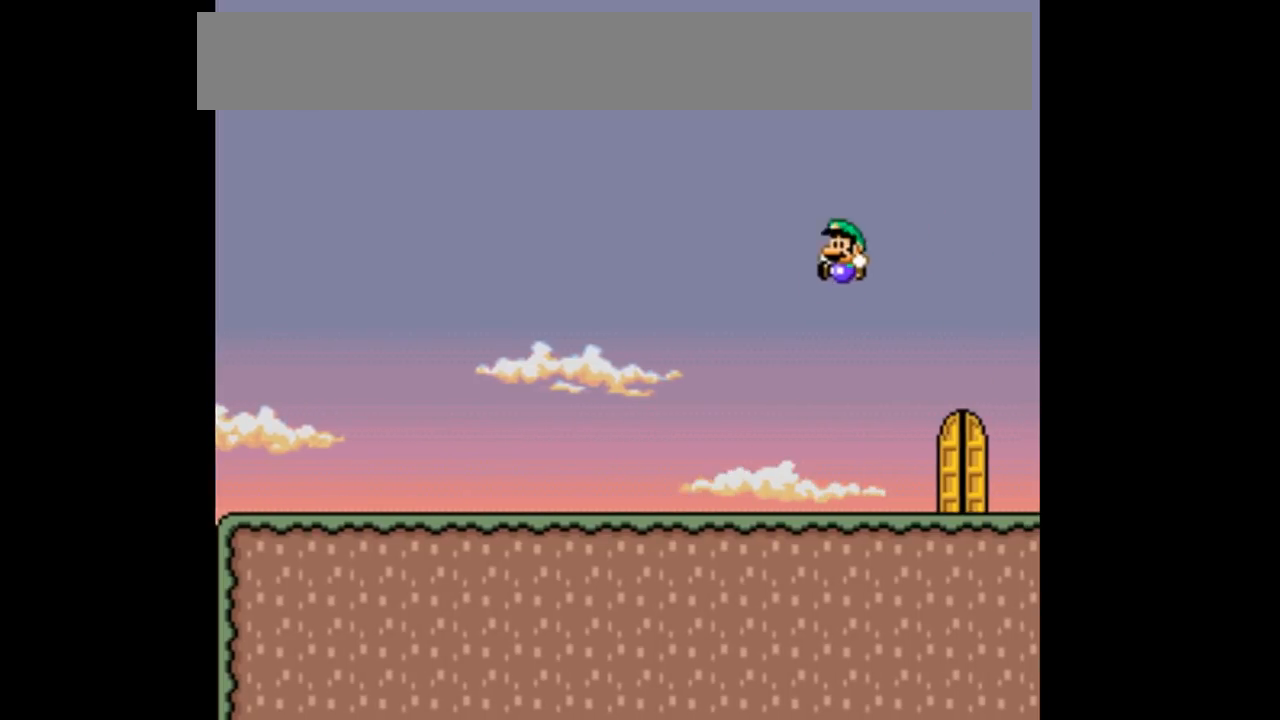
{"buttons": ["Y", "DPAD_LEFT"], "events": []}
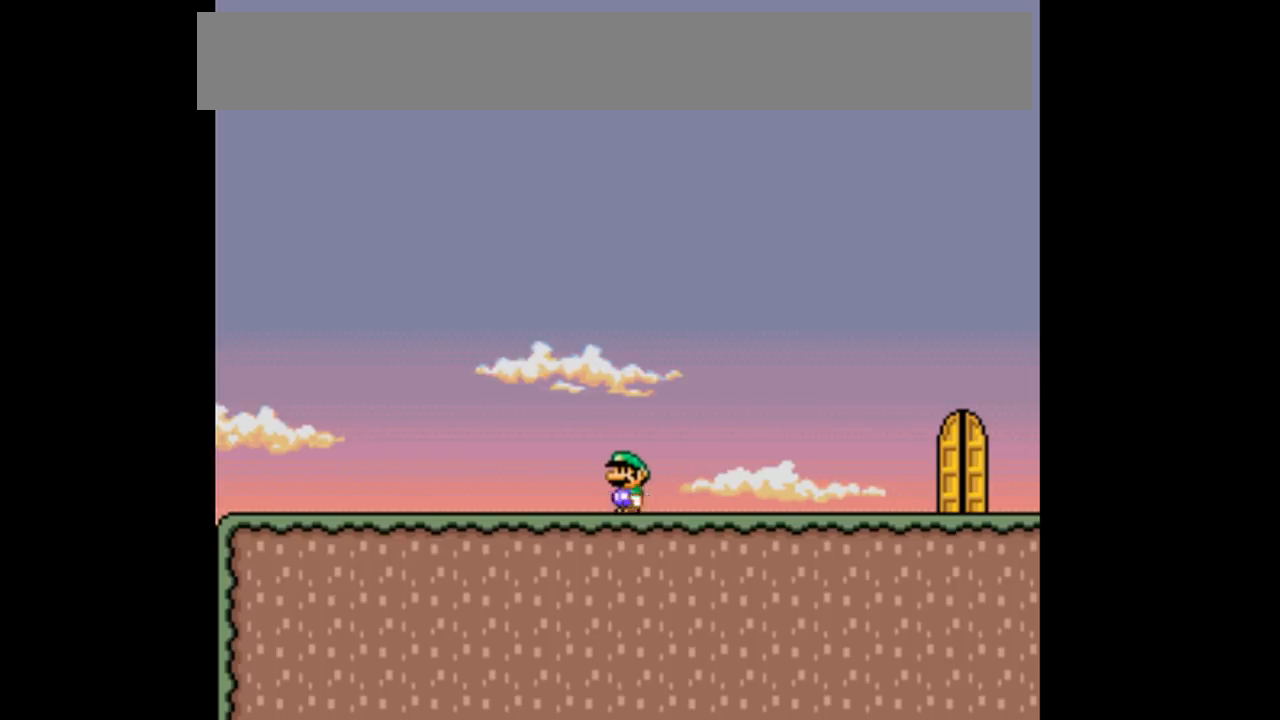
{"buttons": ["Y", "DPAD_LEFT"], "events": []}
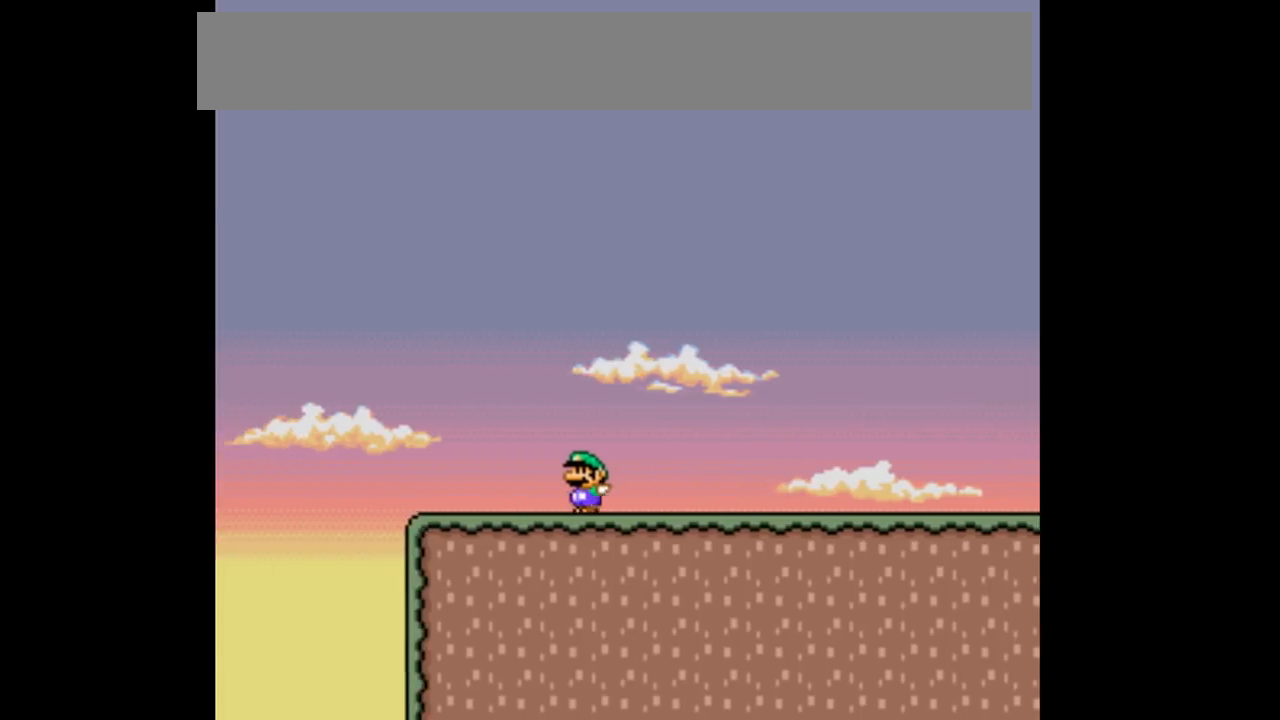
{"buttons": ["B", "Y", "DPAD_RIGHT"], "events": [[133, "B", "down"], [167, "DPAD_LEFT", "up"], [233, "DPAD_RIGHT", "down"]]}
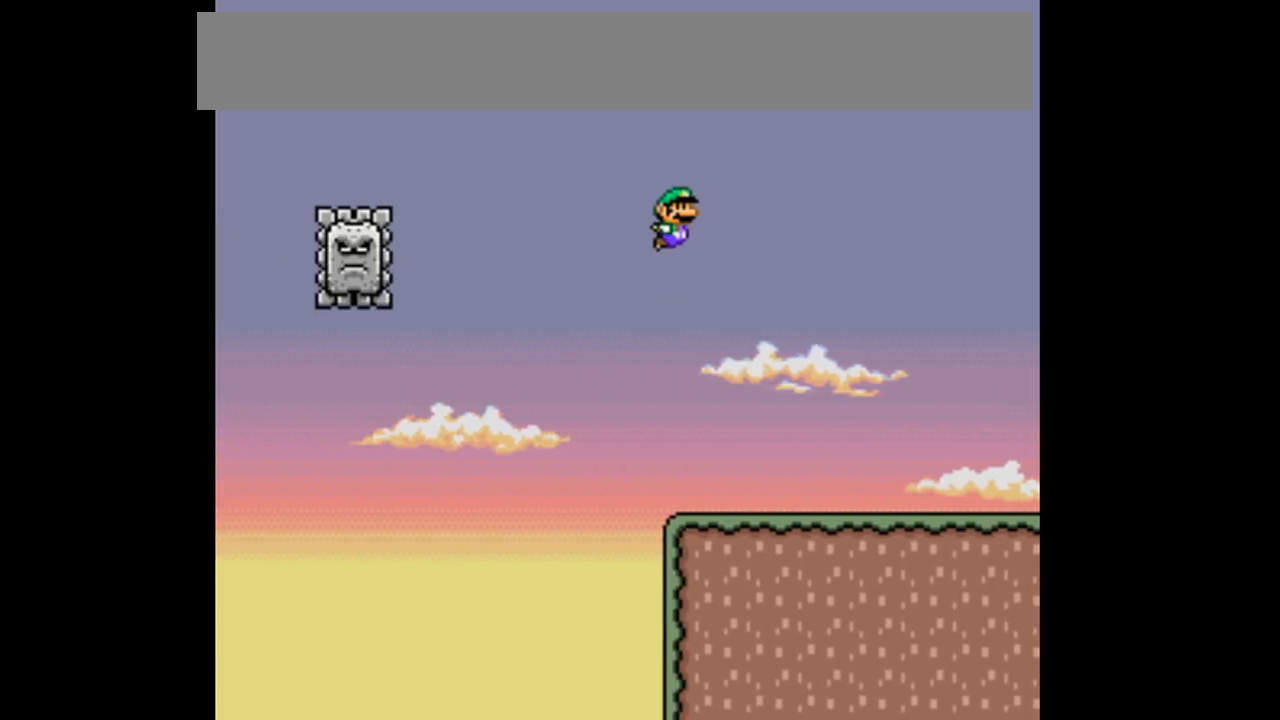
{"buttons": ["B", "Y", "DPAD_RIGHT"], "events": []}
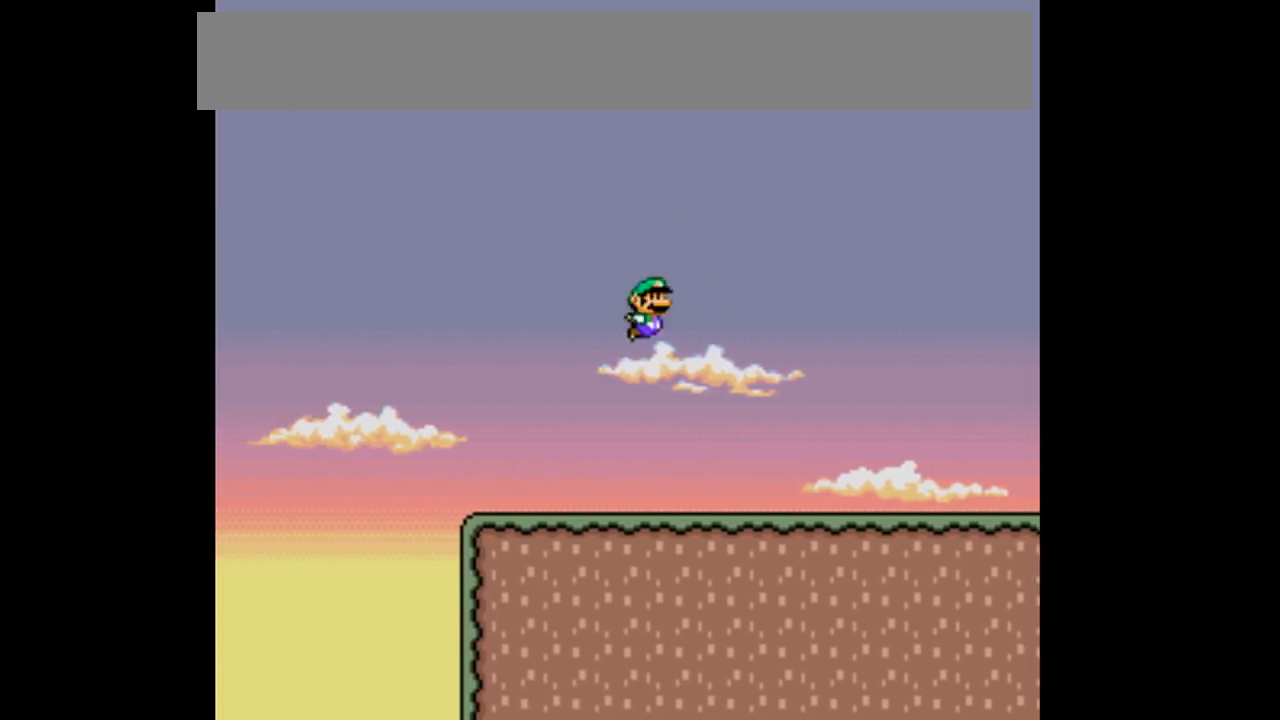
{"buttons": ["B", "Y", "DPAD_RIGHT"], "events": []}
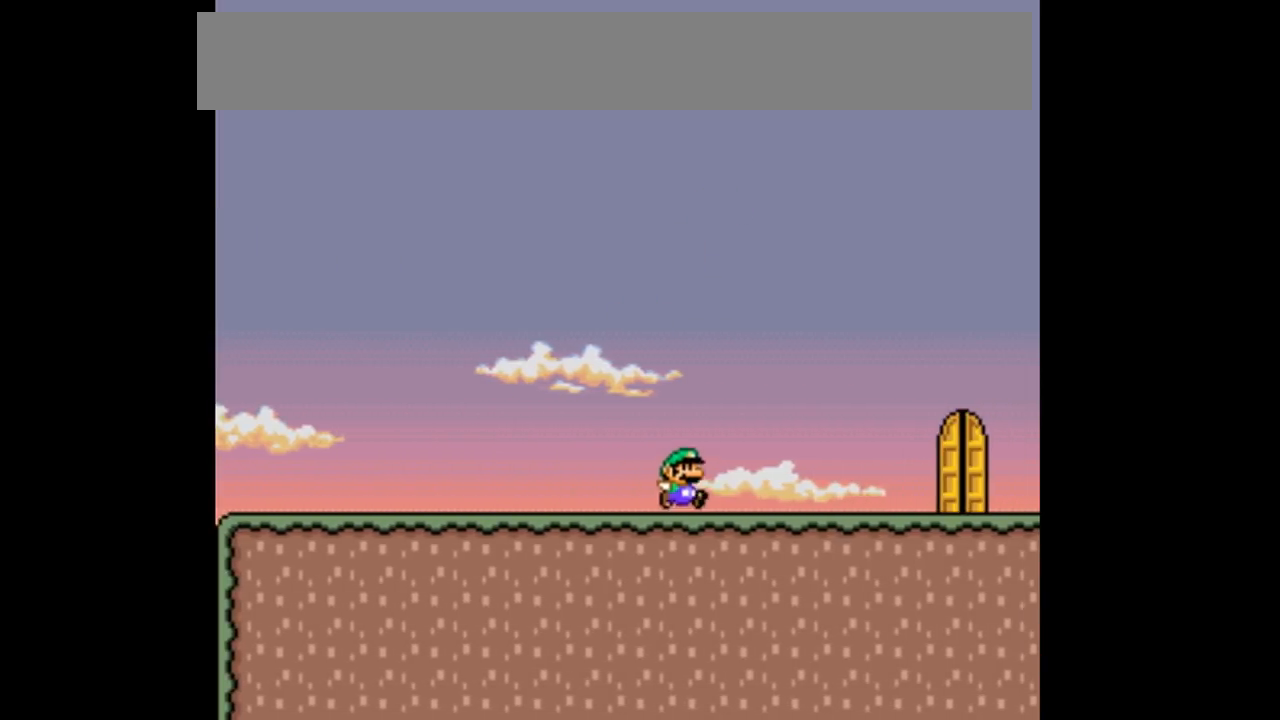
{"buttons": ["Y", "DPAD_LEFT"], "events": [[133, "B", "up"], [300, "DPAD_RIGHT", "up"], [433, "DPAD_LEFT", "down"]]}